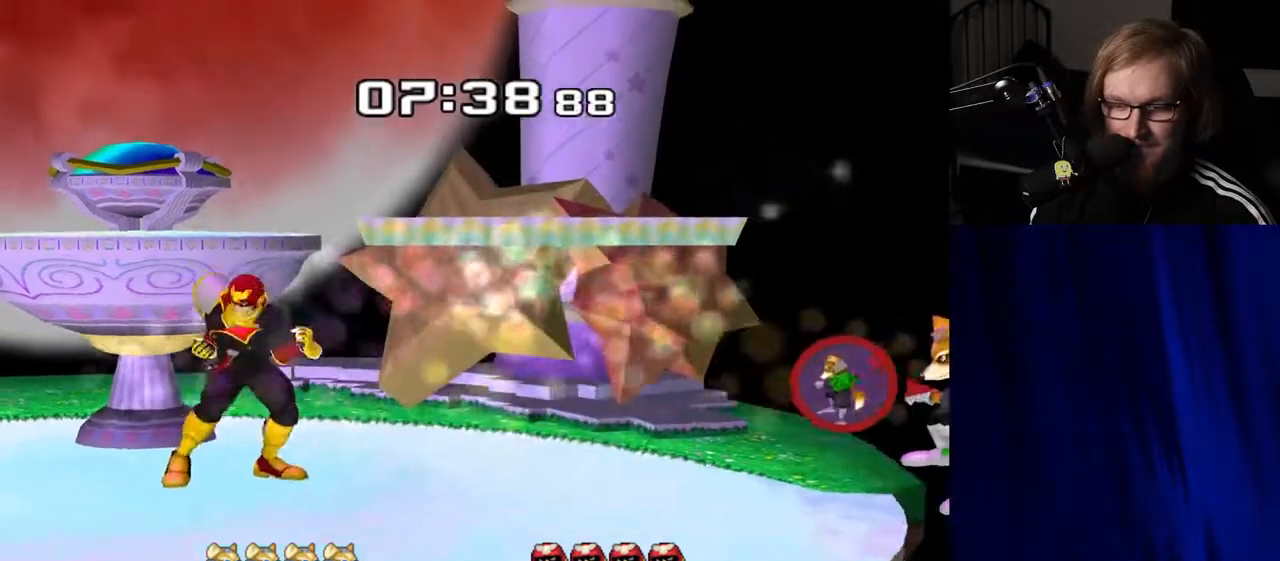
Gameplay with a controller (Nintendo layout); each line is a JSON object with the inputs held at the frame after it. "events" lists button and stick changes between this image and that frame as [ms after this image, input, new state], when the widget could be followed in between. Not read: L3 R3.
{"buttons": ["R1"], "left_stick": "down-left", "right_stick": "center", "events": [[17, "left_stick", "left"], [133, "left_stick", "right"], [350, "Y", "down"], [383, "left_stick", "down-left"], [433, "R1", "down"], [467, "Y", "up"]]}
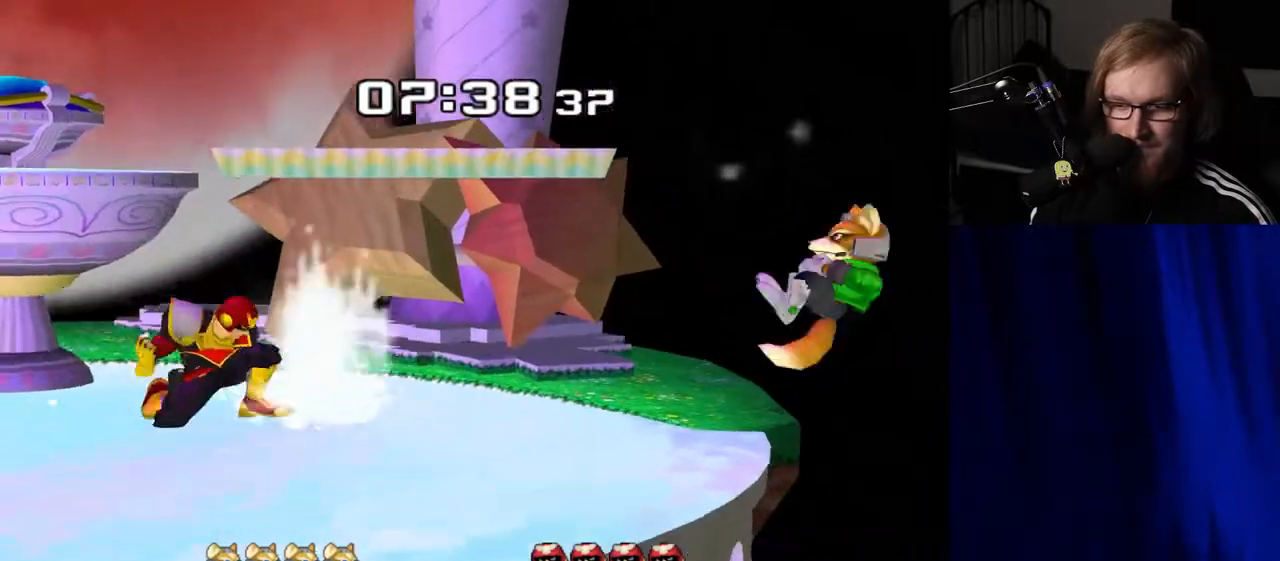
{"buttons": [], "left_stick": "center", "right_stick": "center", "events": [[33, "left_stick", "center"], [50, "R1", "up"], [150, "left_stick", "left"], [283, "left_stick", "right"], [350, "Y", "down"], [367, "Y", "up"], [400, "left_stick", "left"], [500, "left_stick", "center"]]}
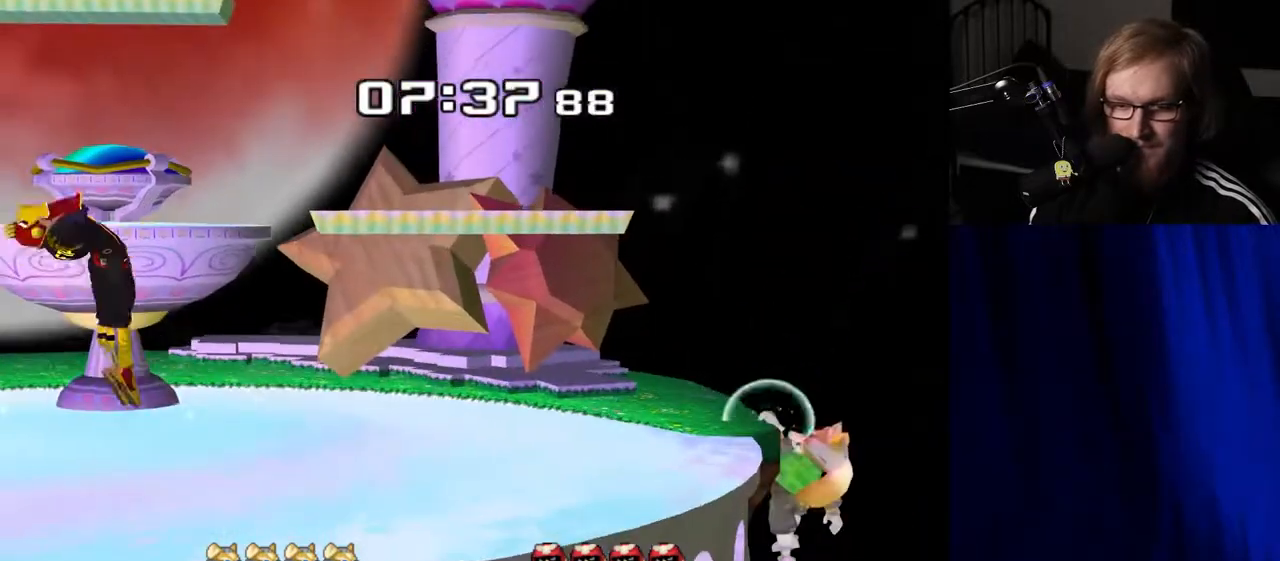
{"buttons": [], "left_stick": "center", "right_stick": "center", "events": [[100, "A", "down"], [150, "A", "up"], [200, "left_stick", "down"], [217, "R1", "down"], [317, "left_stick", "center"], [333, "R1", "up"], [417, "left_stick", "right"], [450, "Y", "down"], [483, "Y", "up"], [483, "left_stick", "center"]]}
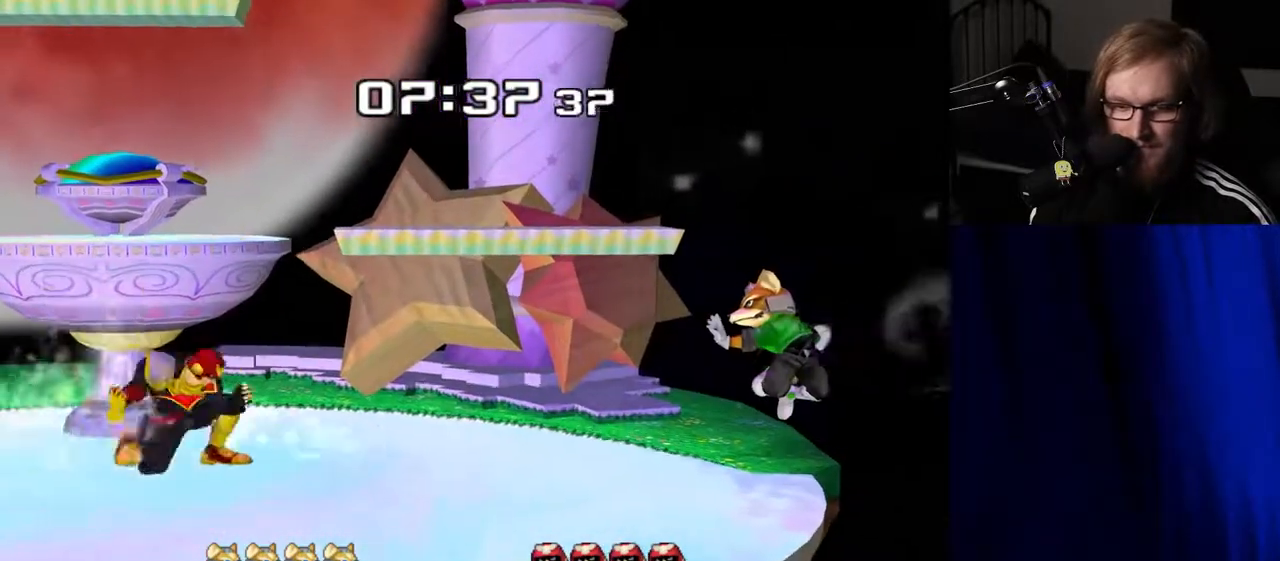
{"buttons": [], "left_stick": "center", "right_stick": "center", "events": [[33, "A", "down"], [150, "A", "up"], [333, "left_stick", "down"], [350, "R1", "down"], [450, "left_stick", "center"], [500, "R1", "up"]]}
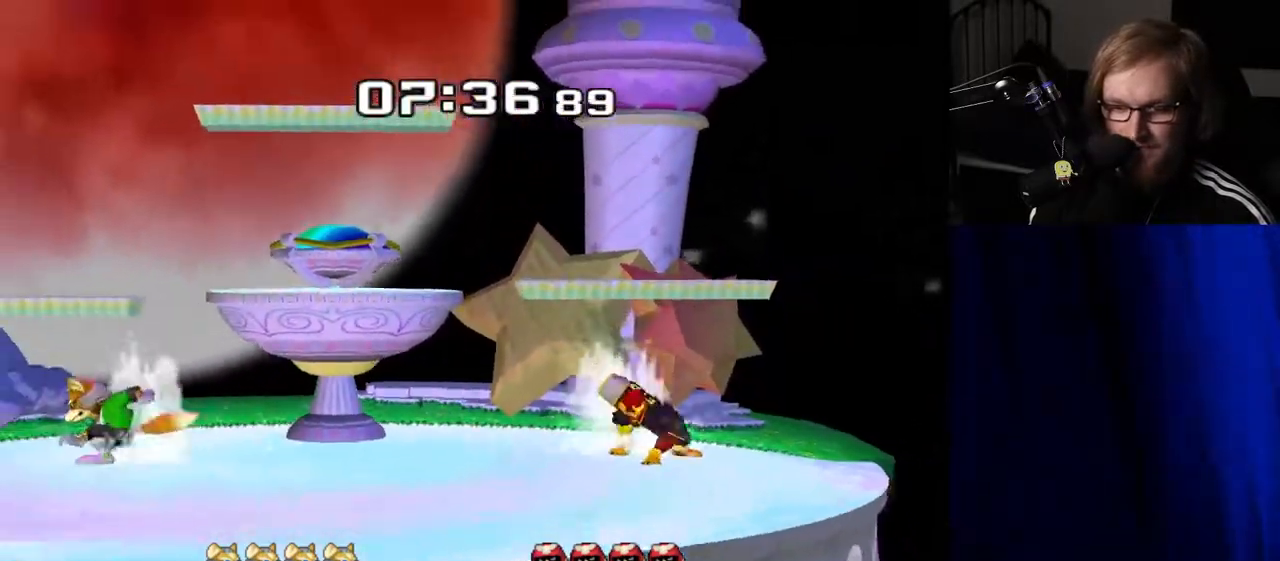
{"buttons": [], "left_stick": "left", "right_stick": "center", "events": [[133, "left_stick", "left"], [200, "Y", "down"], [217, "Y", "up"], [333, "right_stick", "left"], [383, "right_stick", "center"]]}
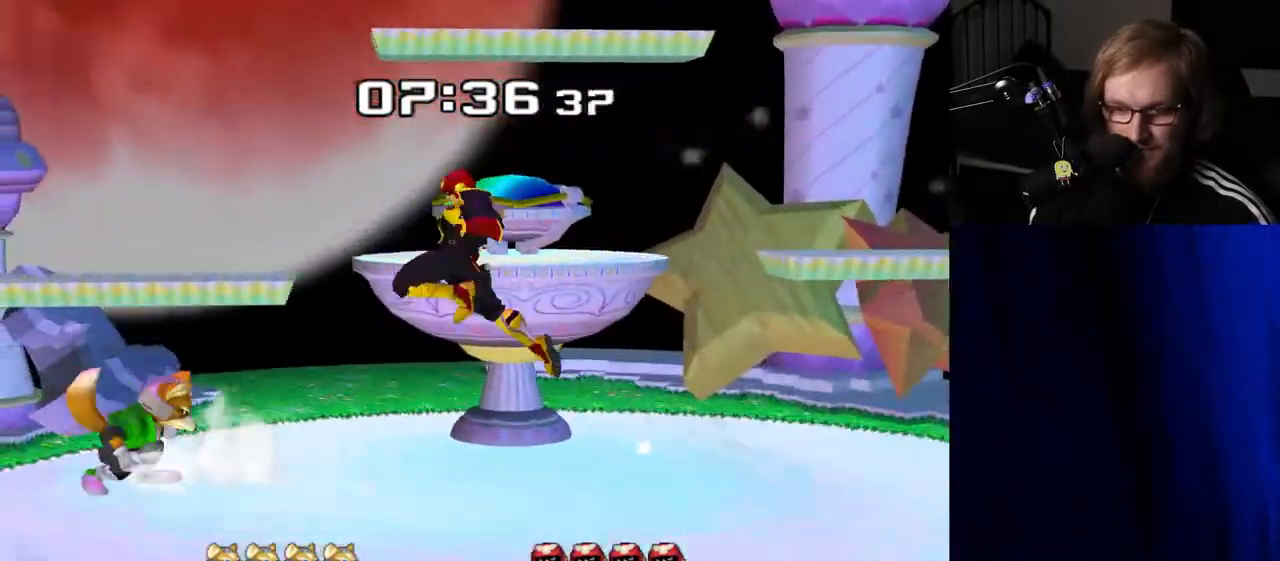
{"buttons": [], "left_stick": "center", "right_stick": "center", "events": [[67, "left_stick", "center"], [133, "left_stick", "down"], [150, "R1", "down"], [250, "R1", "up"], [250, "left_stick", "center"], [417, "A", "down"], [500, "A", "up"]]}
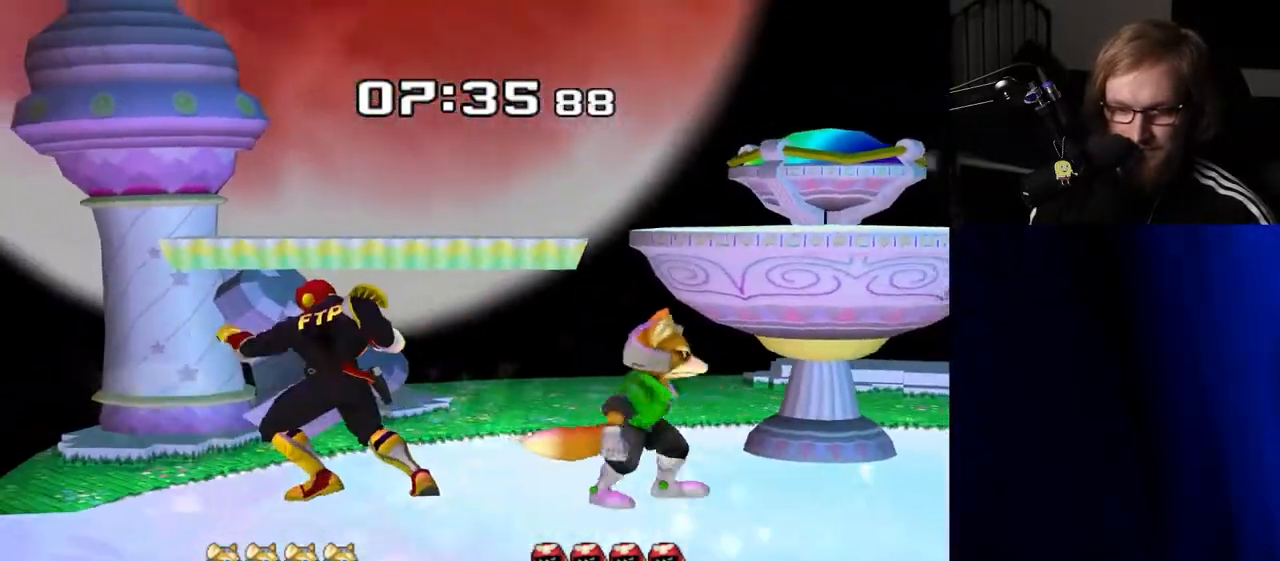
{"buttons": [], "left_stick": "up", "right_stick": "center", "events": [[150, "left_stick", "right"], [250, "Y", "down"], [283, "Z", "down"], [317, "left_stick", "center"], [383, "Z", "up"], [383, "left_stick", "up"], [400, "Y", "up"]]}
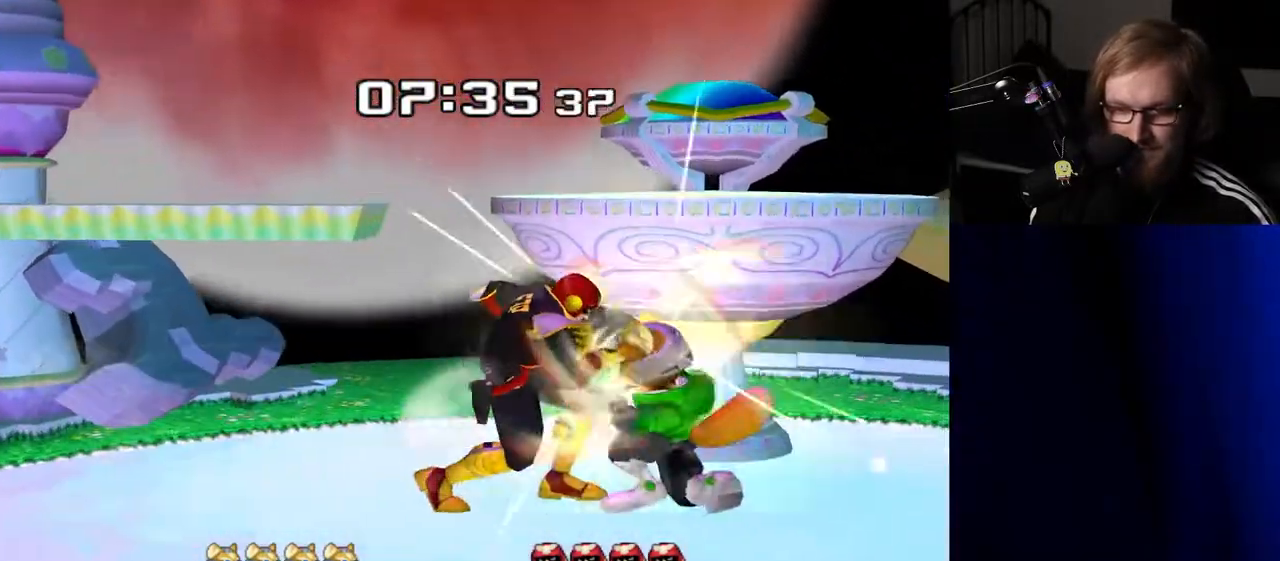
{"buttons": [], "left_stick": "center", "right_stick": "center", "events": [[83, "left_stick", "center"], [150, "left_stick", "up"], [350, "left_stick", "center"]]}
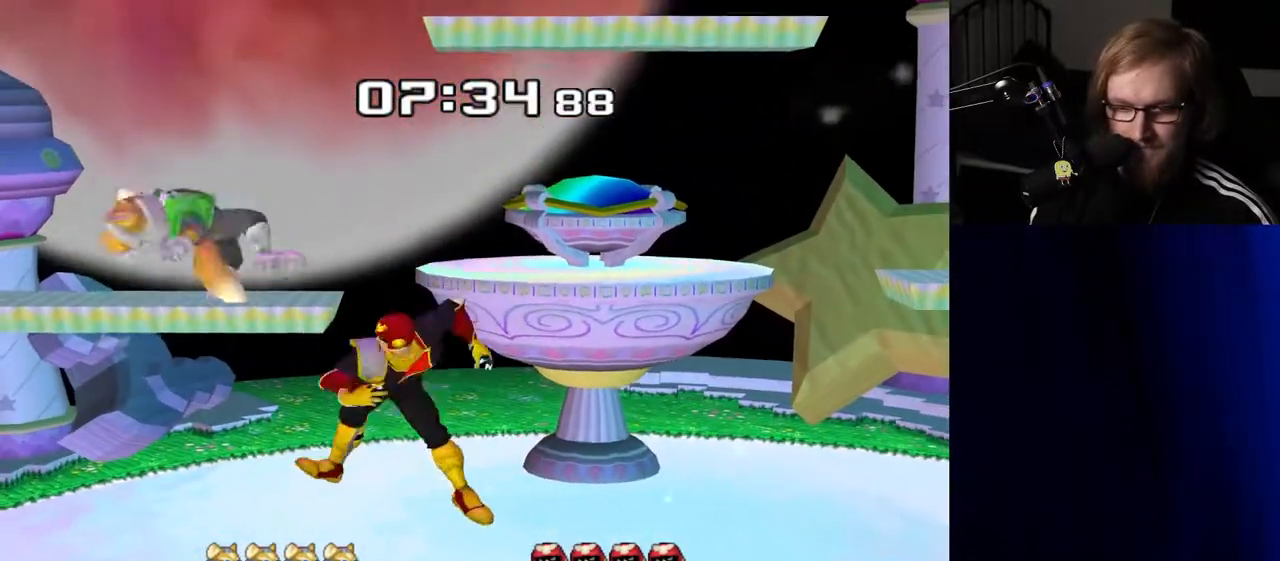
{"buttons": ["Y"], "left_stick": "right", "right_stick": "center", "events": [[450, "left_stick", "right"], [500, "Y", "down"]]}
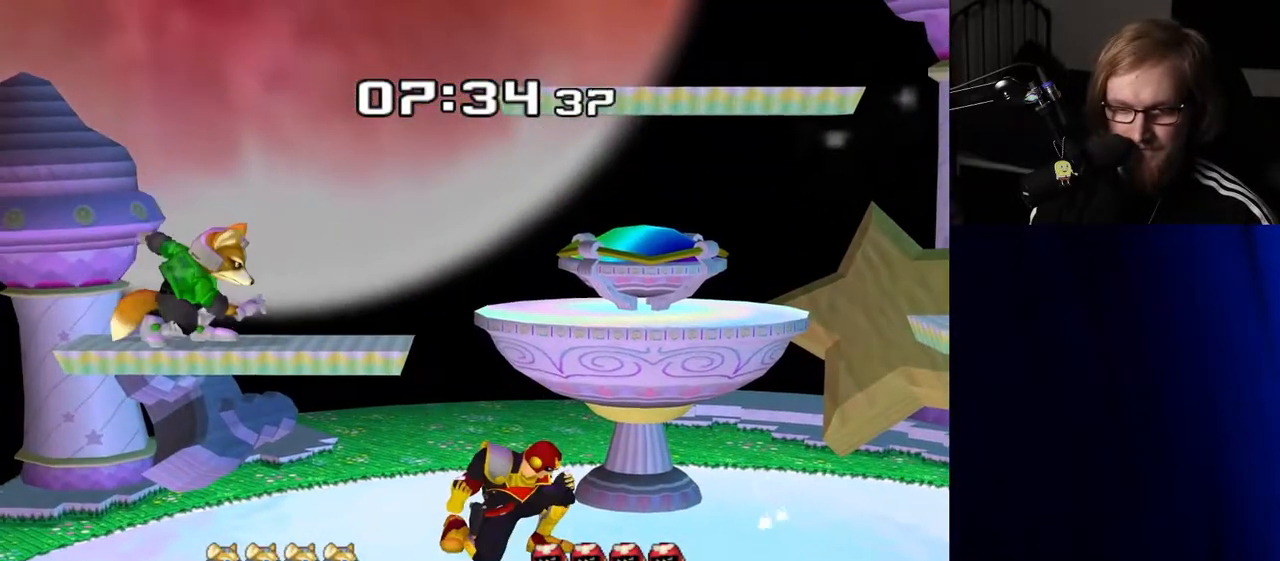
{"buttons": ["R1"], "left_stick": "down", "right_stick": "center", "events": [[33, "left_stick", "left"], [50, "Y", "up"], [133, "right_stick", "left"], [183, "right_stick", "center"], [317, "left_stick", "center"], [417, "R1", "down"], [417, "left_stick", "down"]]}
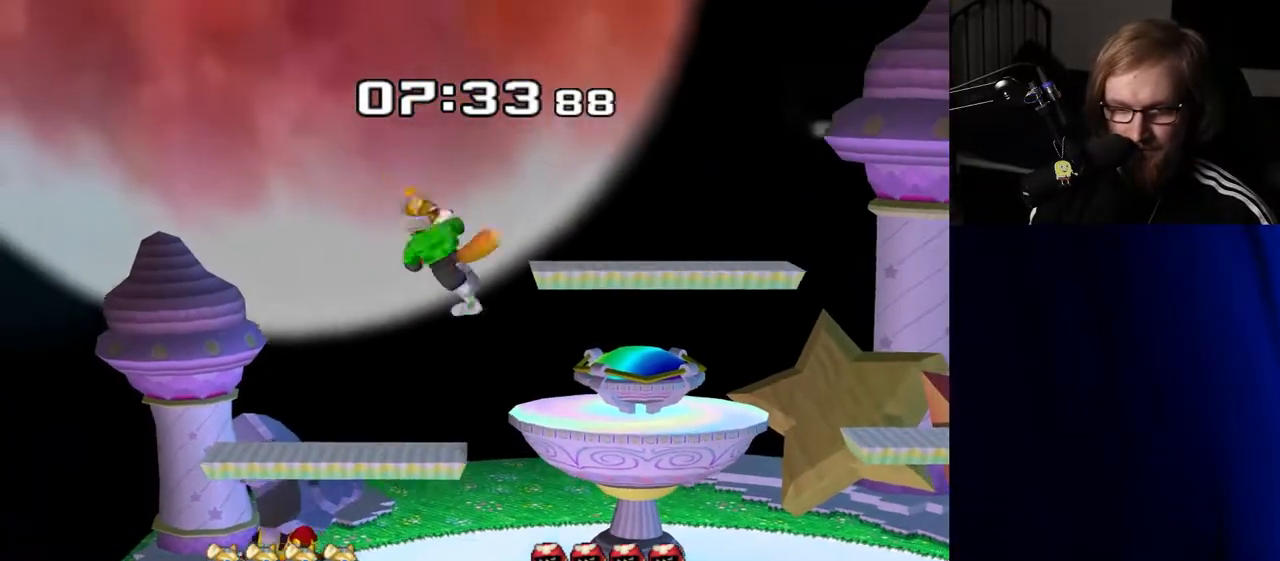
{"buttons": ["R1"], "left_stick": "down", "right_stick": "center", "events": [[17, "R1", "up"], [33, "left_stick", "center"], [117, "left_stick", "right"], [133, "Y", "down"], [167, "Y", "up"], [217, "right_stick", "up"], [283, "right_stick", "center"], [417, "left_stick", "center"], [483, "left_stick", "down"], [500, "R1", "down"]]}
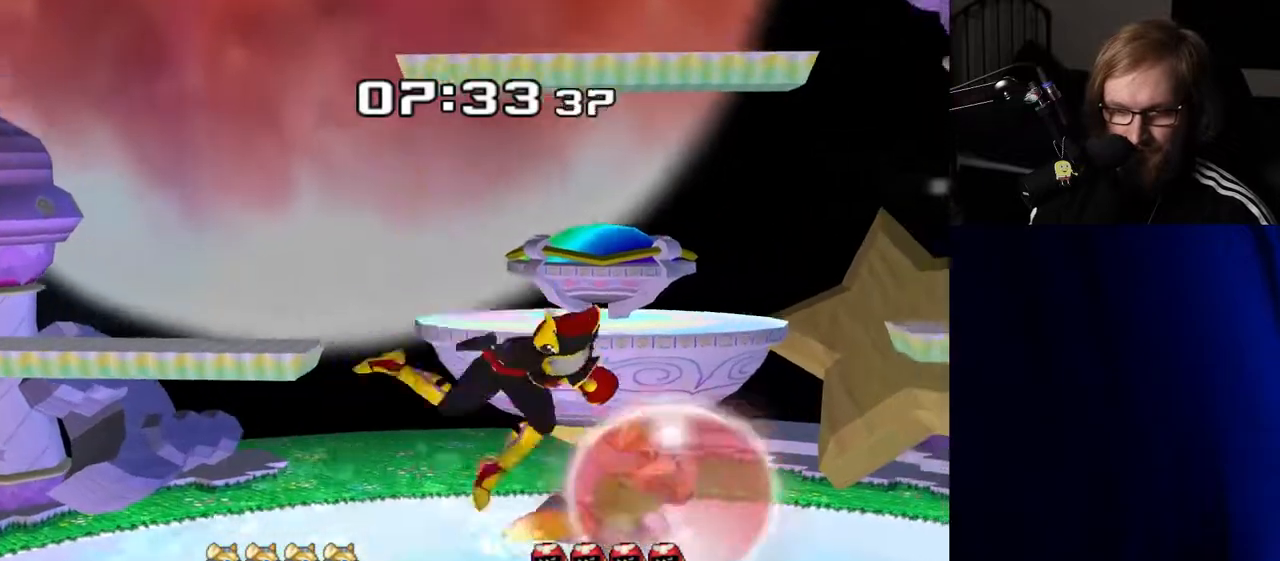
{"buttons": [], "left_stick": "left", "right_stick": "center", "events": [[83, "R1", "up"], [150, "left_stick", "center"], [200, "Y", "down"], [233, "Y", "up"], [283, "left_stick", "left"], [283, "right_stick", "down"], [350, "right_stick", "center"]]}
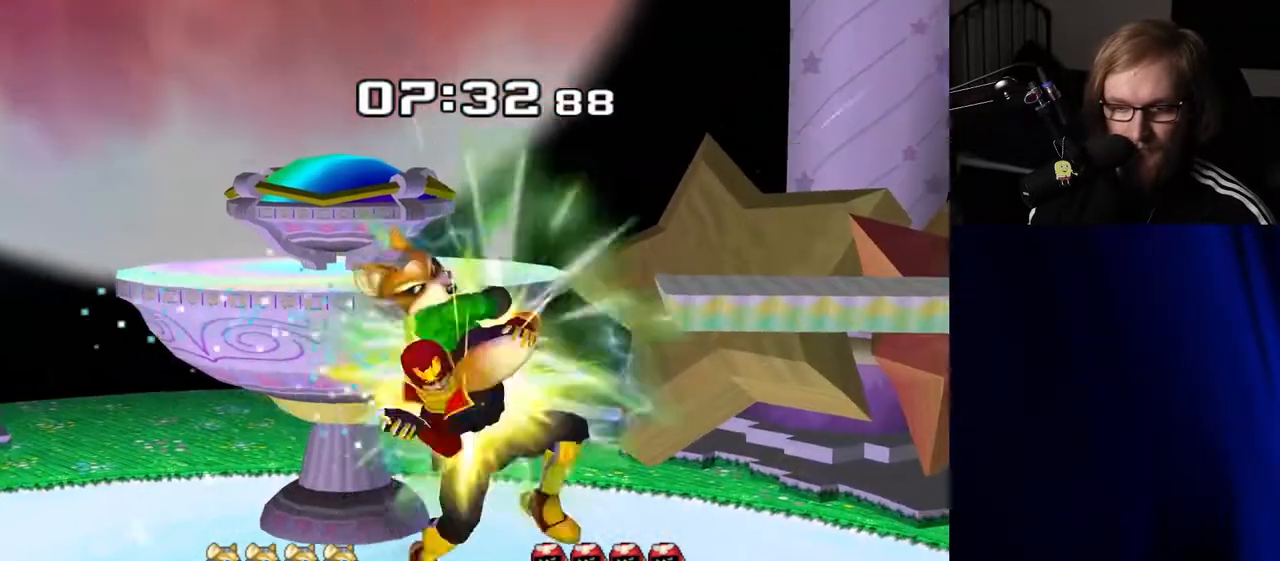
{"buttons": [], "left_stick": "center", "right_stick": "center", "events": [[217, "left_stick", "center"]]}
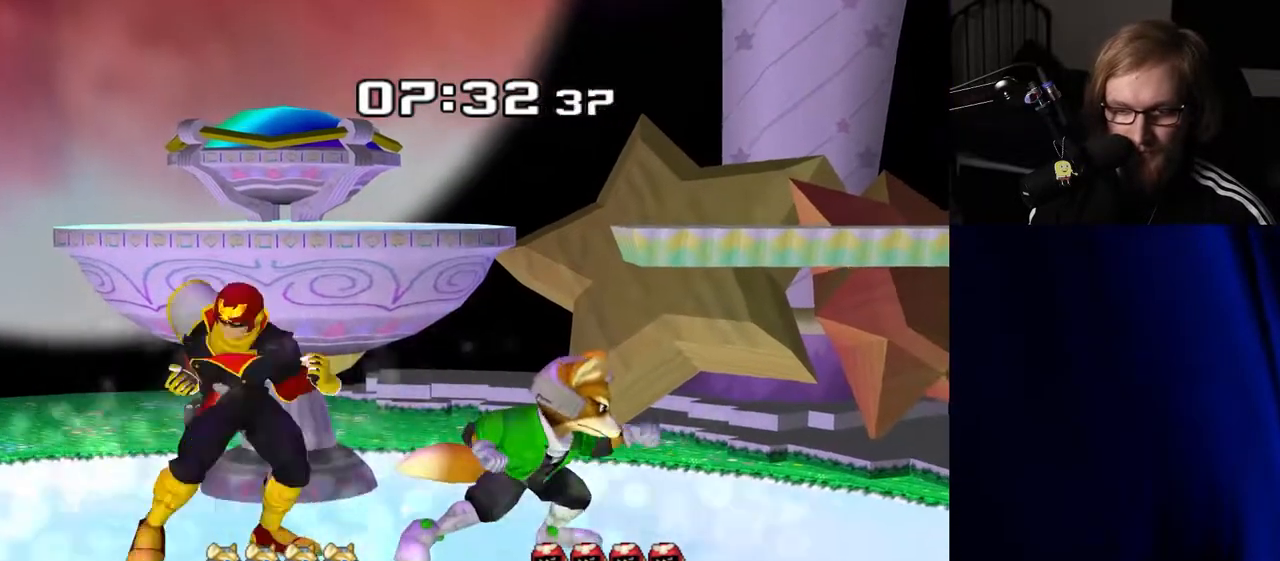
{"buttons": [], "left_stick": "right", "right_stick": "center", "events": [[17, "left_stick", "left"], [167, "left_stick", "center"], [283, "left_stick", "right"], [333, "Y", "down"], [367, "Y", "up"], [433, "right_stick", "down"], [500, "right_stick", "center"]]}
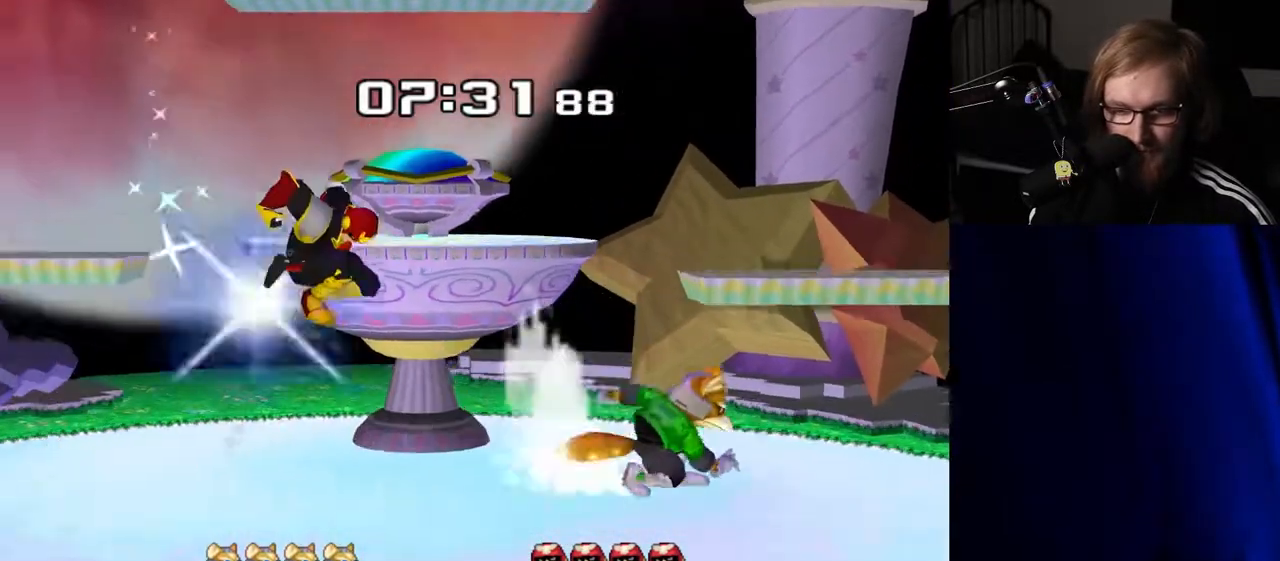
{"buttons": [], "left_stick": "center", "right_stick": "center", "events": [[217, "left_stick", "center"], [317, "left_stick", "down"], [333, "R1", "down"], [433, "R1", "up"], [467, "left_stick", "center"]]}
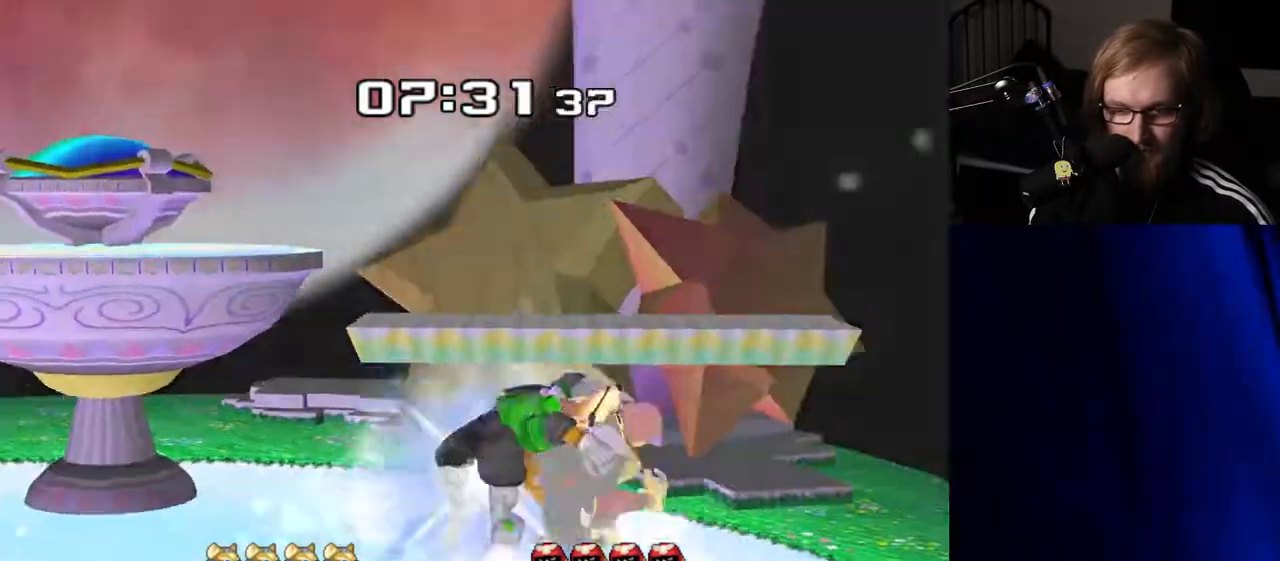
{"buttons": [], "left_stick": "center", "right_stick": "center", "events": [[83, "A", "down"], [133, "A", "up"]]}
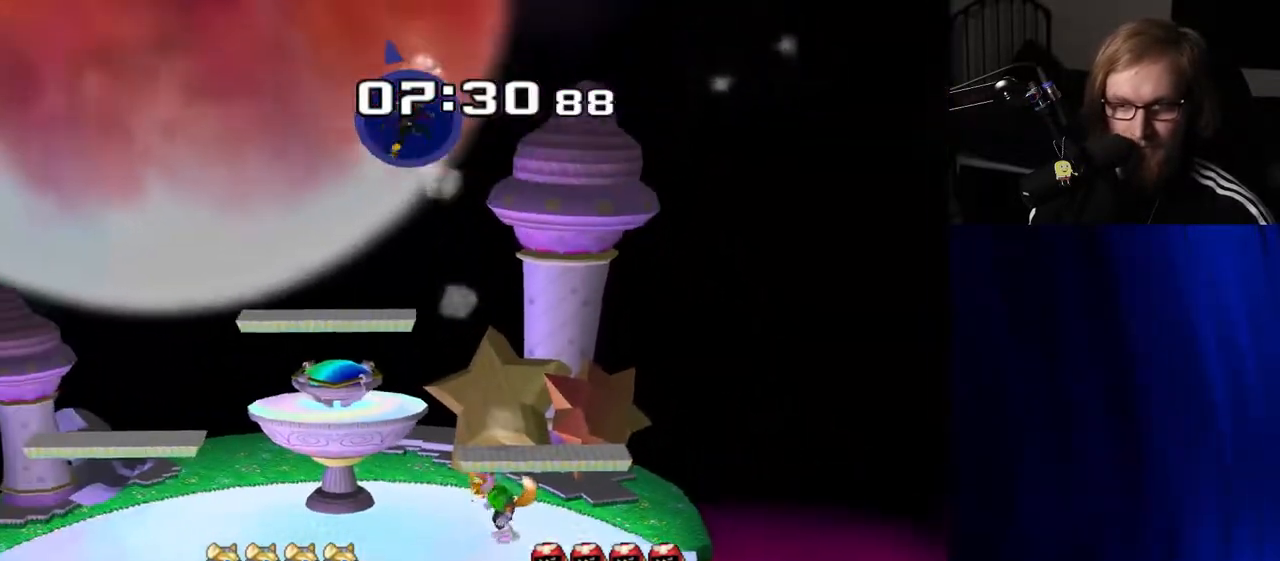
{"buttons": [], "left_stick": "center", "right_stick": "center", "events": []}
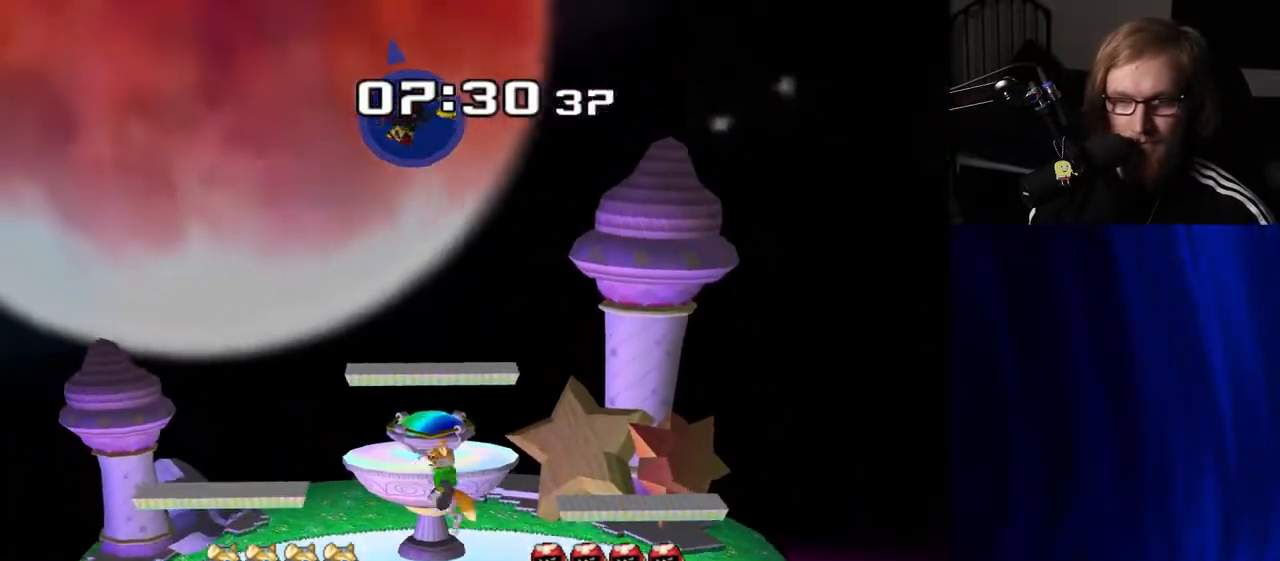
{"buttons": [], "left_stick": "center", "right_stick": "center", "events": []}
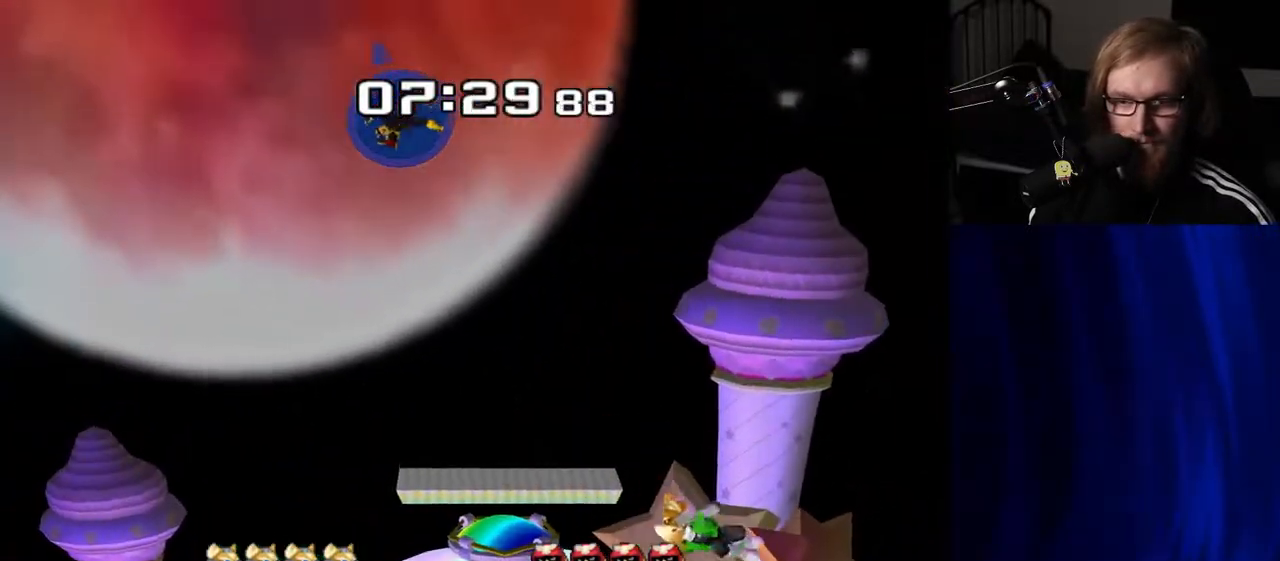
{"buttons": [], "left_stick": "center", "right_stick": "center", "events": []}
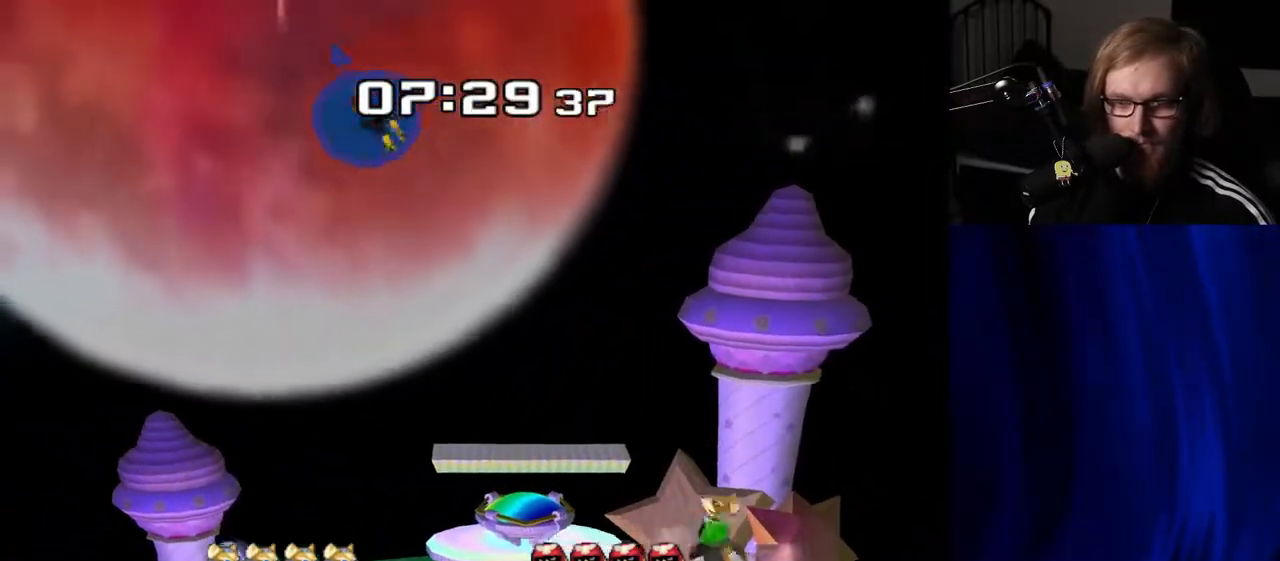
{"buttons": [], "left_stick": "center", "right_stick": "center", "events": [[367, "Y", "down"], [433, "Y", "up"]]}
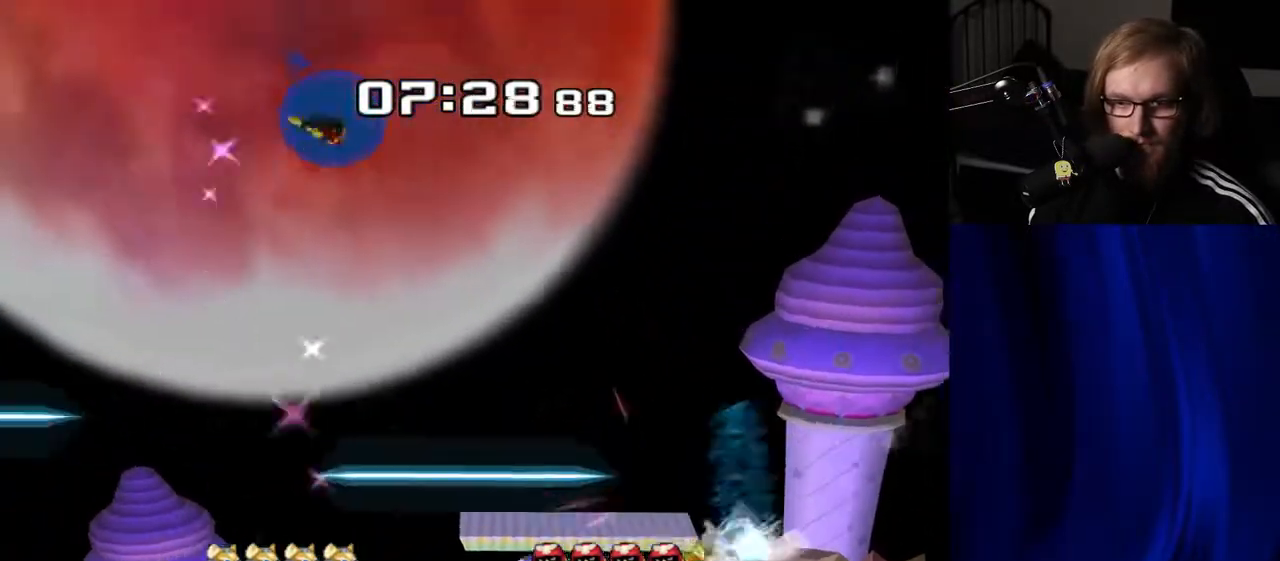
{"buttons": [], "left_stick": "down", "right_stick": "center", "events": [[300, "left_stick", "down"]]}
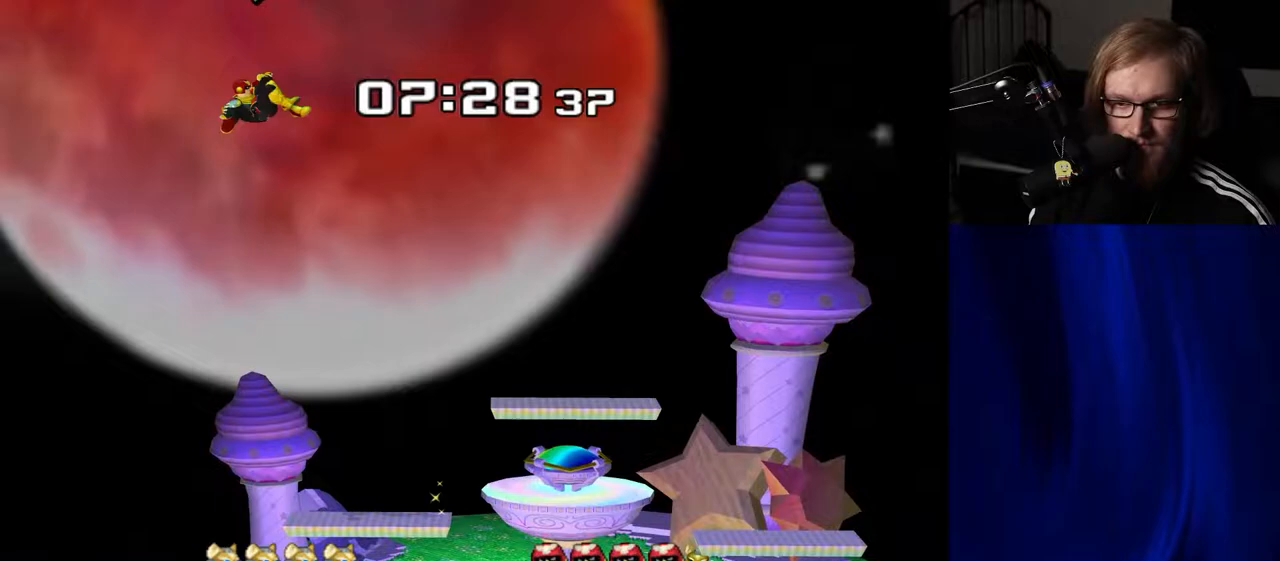
{"buttons": [], "left_stick": "right", "right_stick": "center", "events": [[117, "left_stick", "down-left"], [267, "left_stick", "down"], [400, "left_stick", "right"]]}
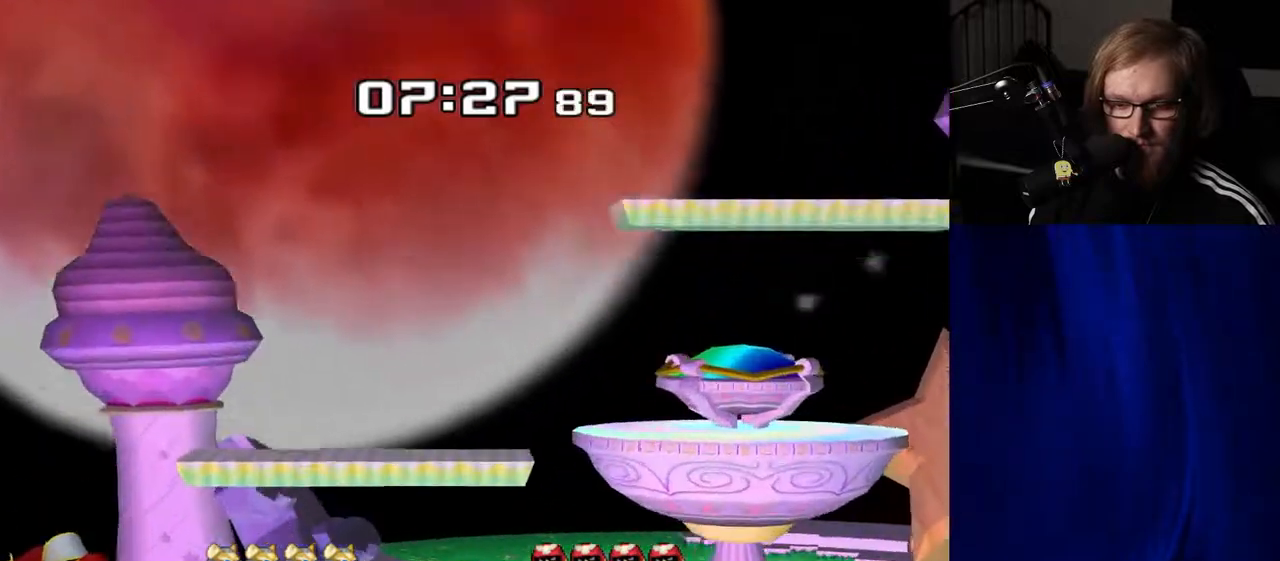
{"buttons": [], "left_stick": "center", "right_stick": "center", "events": [[33, "left_stick", "center"], [200, "Y", "down"], [233, "Y", "up"], [333, "right_stick", "right"], [467, "right_stick", "center"]]}
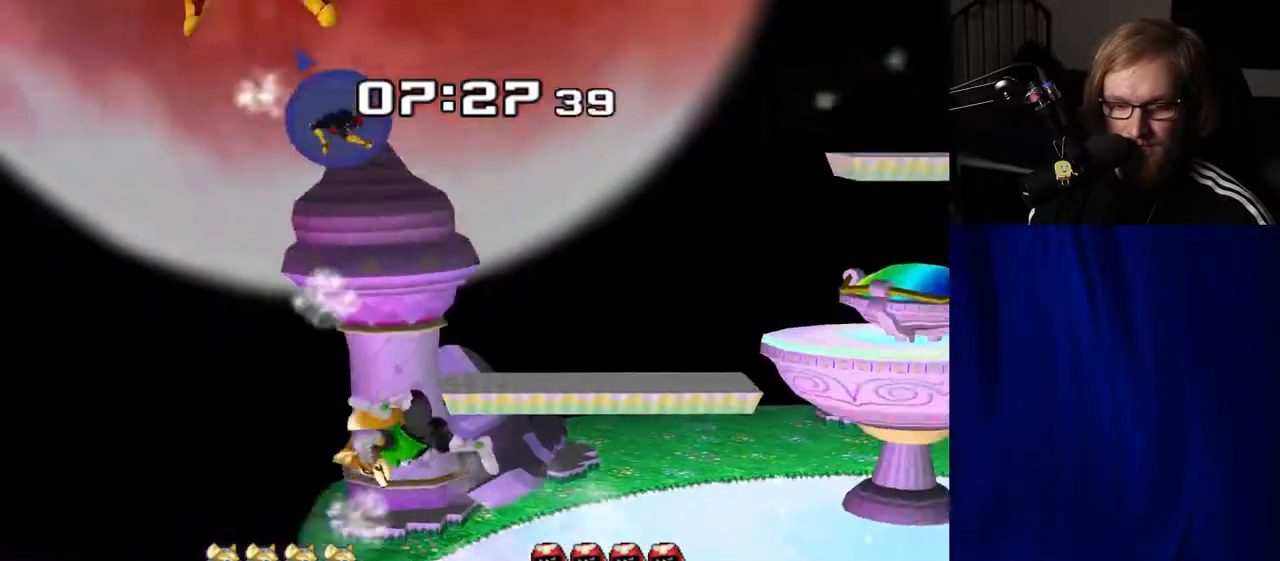
{"buttons": [], "left_stick": "center", "right_stick": "center", "events": []}
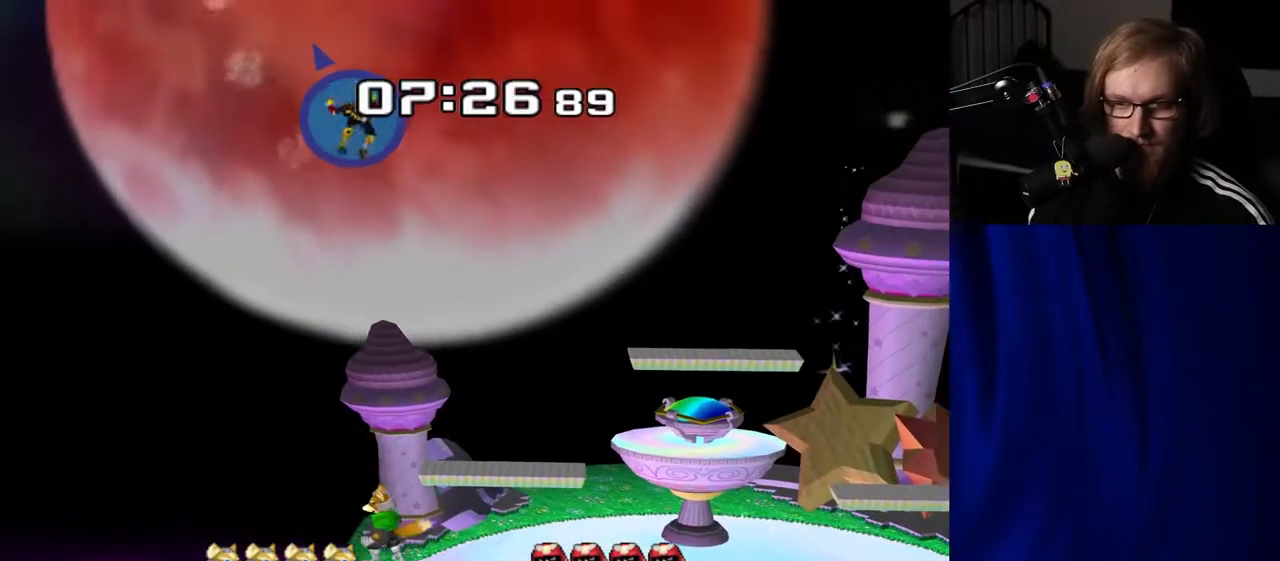
{"buttons": [], "left_stick": "center", "right_stick": "center", "events": []}
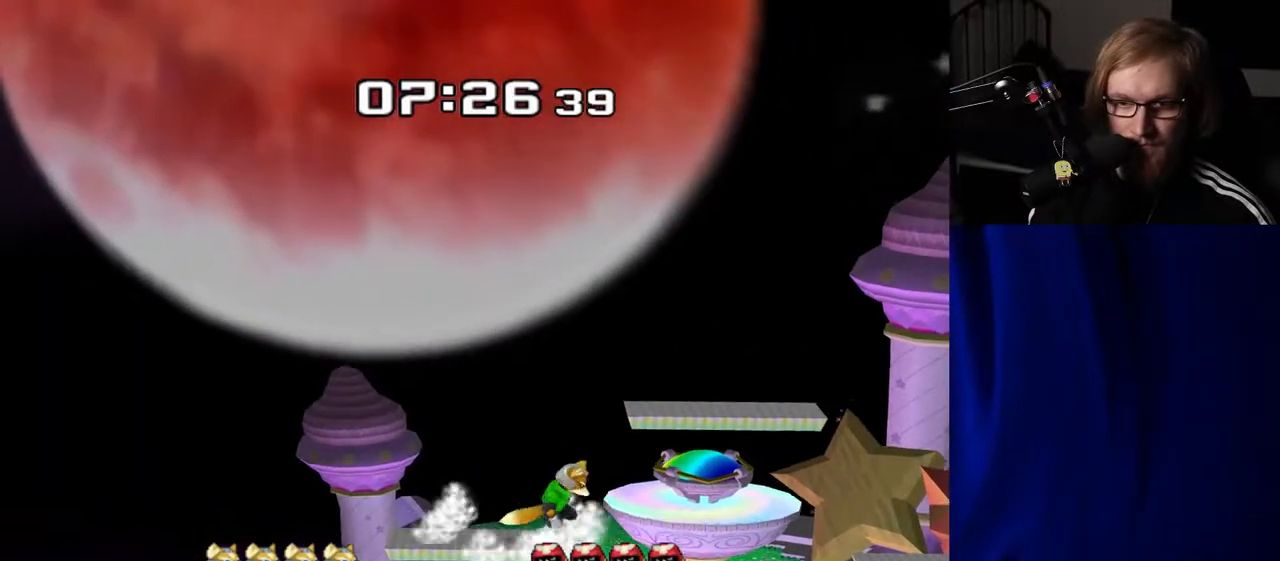
{"buttons": [], "left_stick": "center", "right_stick": "center", "events": []}
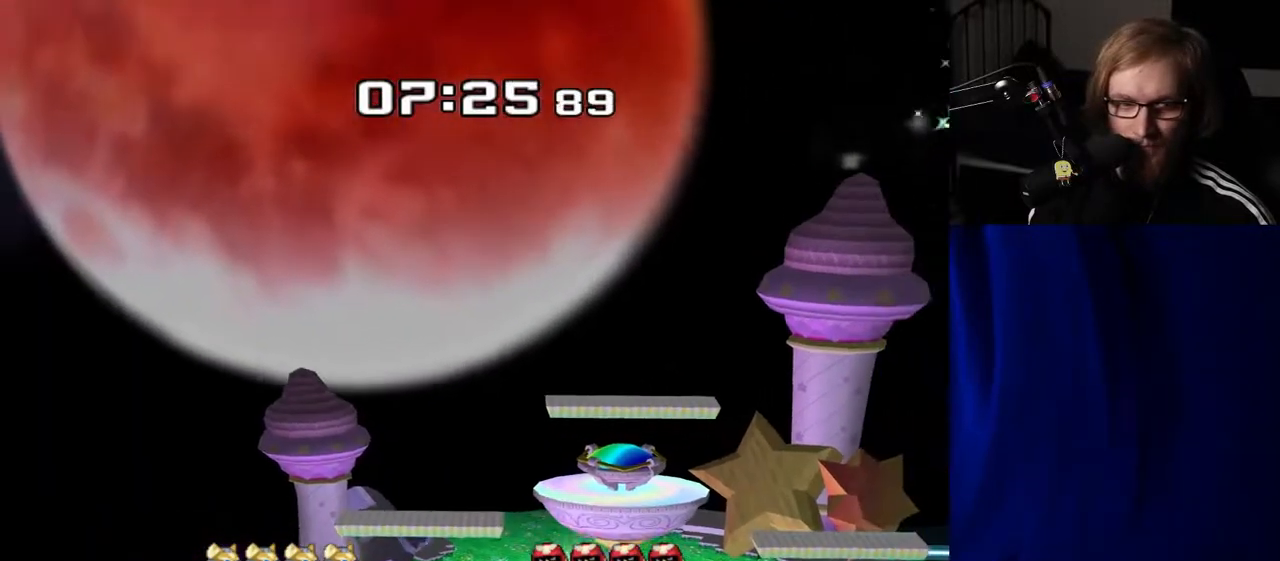
{"buttons": [], "left_stick": "center", "right_stick": "down", "events": [[333, "right_stick", "up-left"], [433, "right_stick", "down"]]}
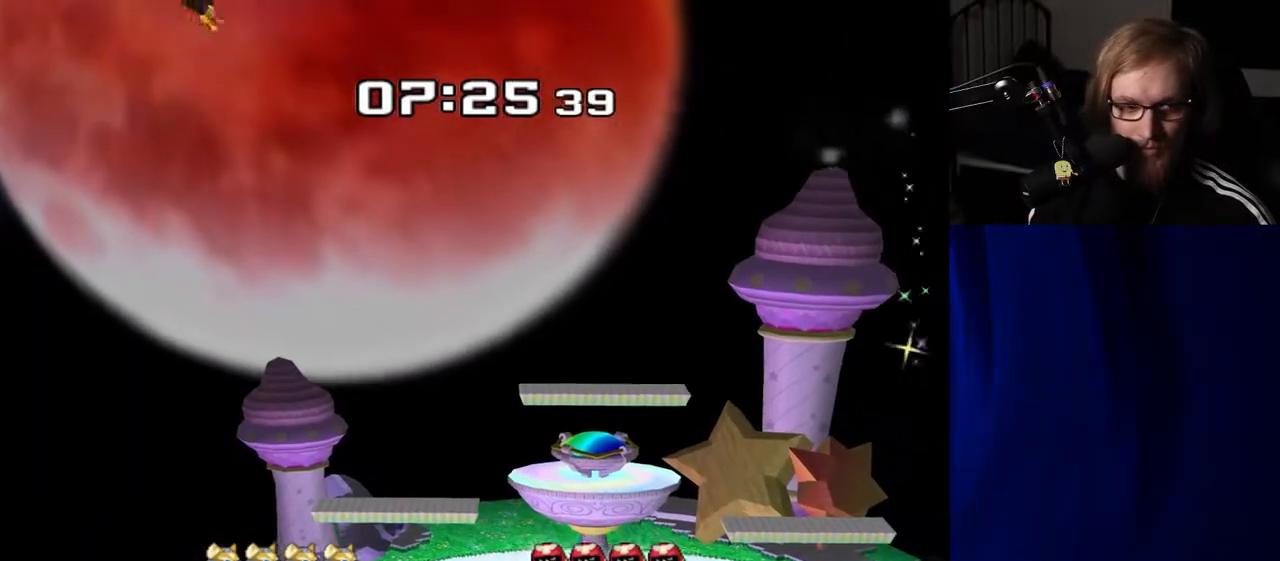
{"buttons": [], "left_stick": "center", "right_stick": "down-right", "events": [[33, "right_stick", "right"], [117, "right_stick", "left"], [183, "right_stick", "down"], [267, "right_stick", "right"], [317, "right_stick", "up-left"], [433, "right_stick", "down-right"]]}
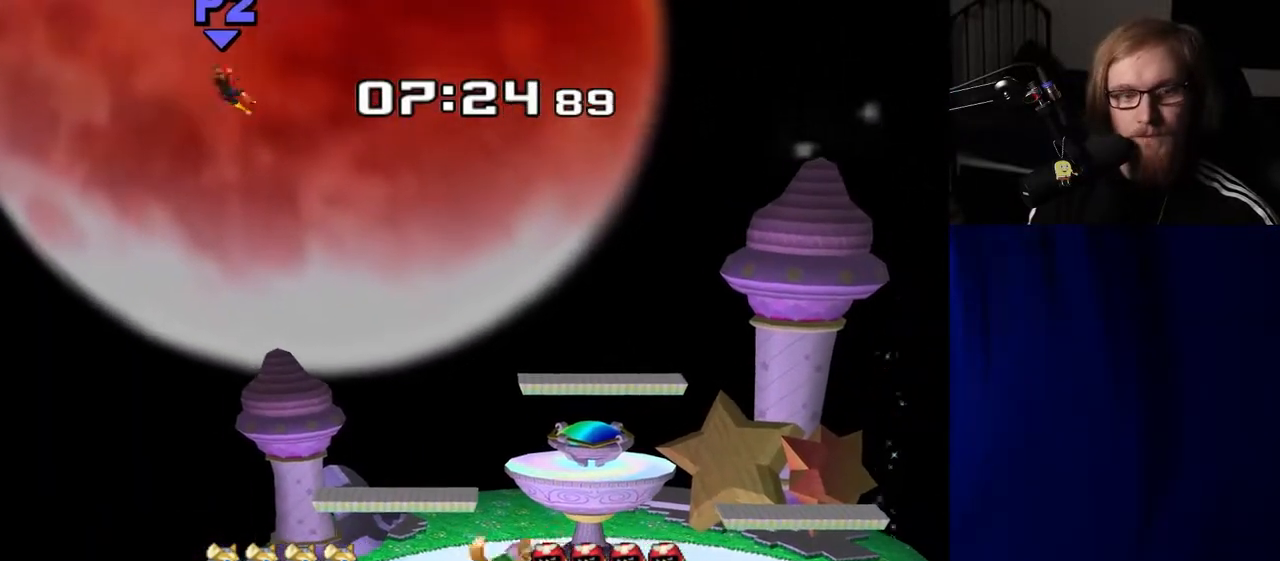
{"buttons": [], "left_stick": "center", "right_stick": "up-right", "events": [[17, "right_stick", "up-right"], [67, "right_stick", "up-left"], [117, "right_stick", "down-left"], [183, "right_stick", "down-right"], [300, "right_stick", "up-left"], [350, "right_stick", "down-left"], [417, "right_stick", "down-right"], [483, "right_stick", "up-right"]]}
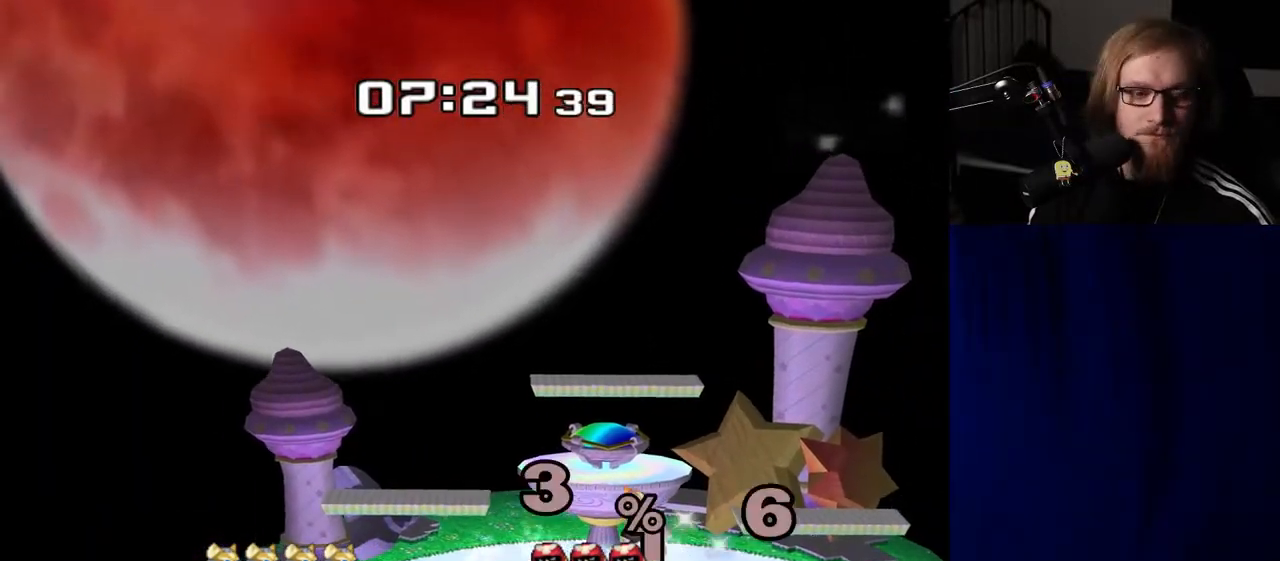
{"buttons": [], "left_stick": "center", "right_stick": "up-right", "events": [[33, "right_stick", "up-left"], [83, "right_stick", "down-left"], [150, "right_stick", "down-right"], [217, "right_stick", "up-right"], [267, "right_stick", "up-left"], [333, "right_stick", "down-left"], [383, "right_stick", "down-right"], [450, "right_stick", "up-right"]]}